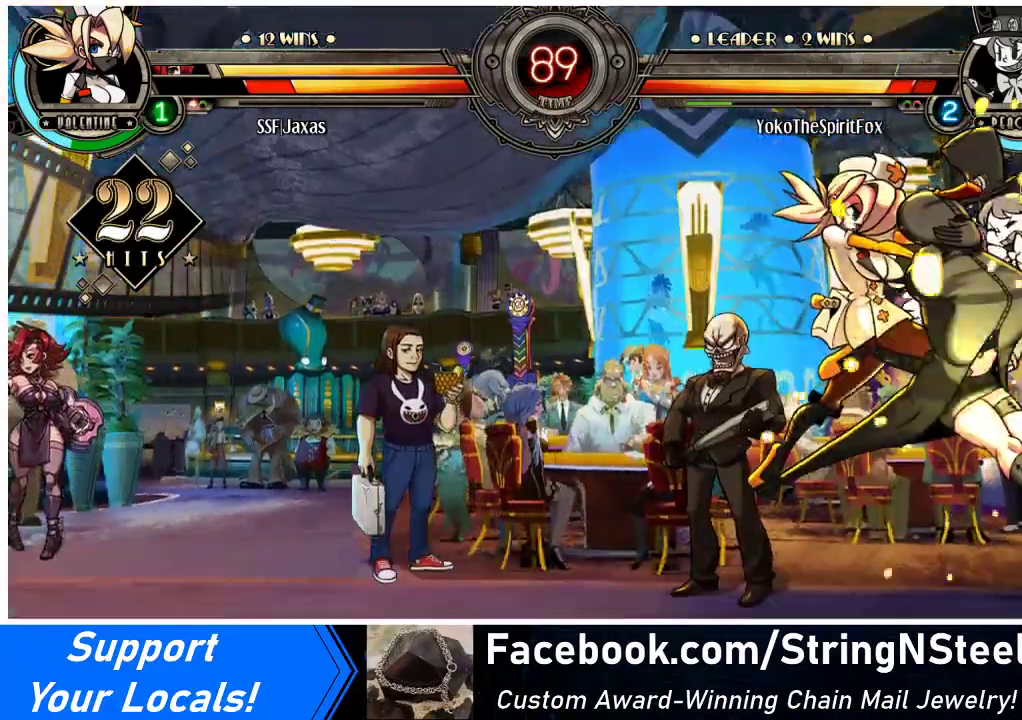
Gameplay with a controller (arcade stick); each line is a JSON object with the inputs held at the frame after it. "events" lists button and stick changes between this image and that frame as [ms after this image, input, new state], when the widget could be followed in between. Not read: L3 R3.
{"buttons": ["DPAD_UP", "DPAD_RIGHT"], "events": [[500, "DPAD_UP", "down"]]}
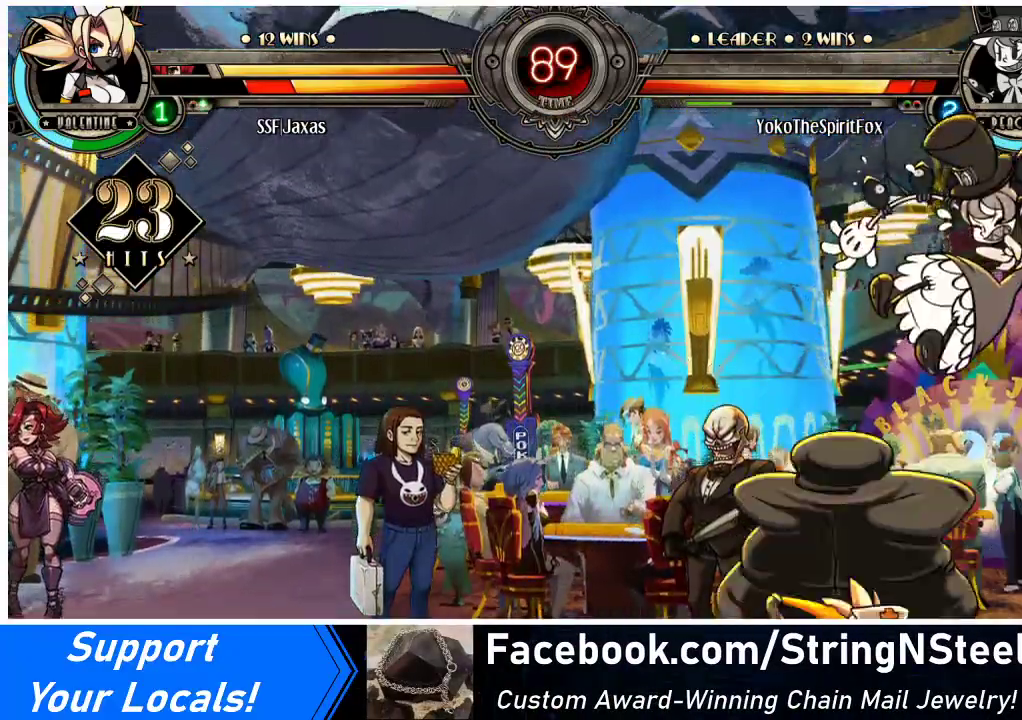
{"buttons": [], "events": [[133, "CROSS", "down"], [133, "SQUARE", "down"], [167, "DPAD_UP", "up"], [200, "DPAD_RIGHT", "up"], [300, "CROSS", "up"], [300, "SQUARE", "up"]]}
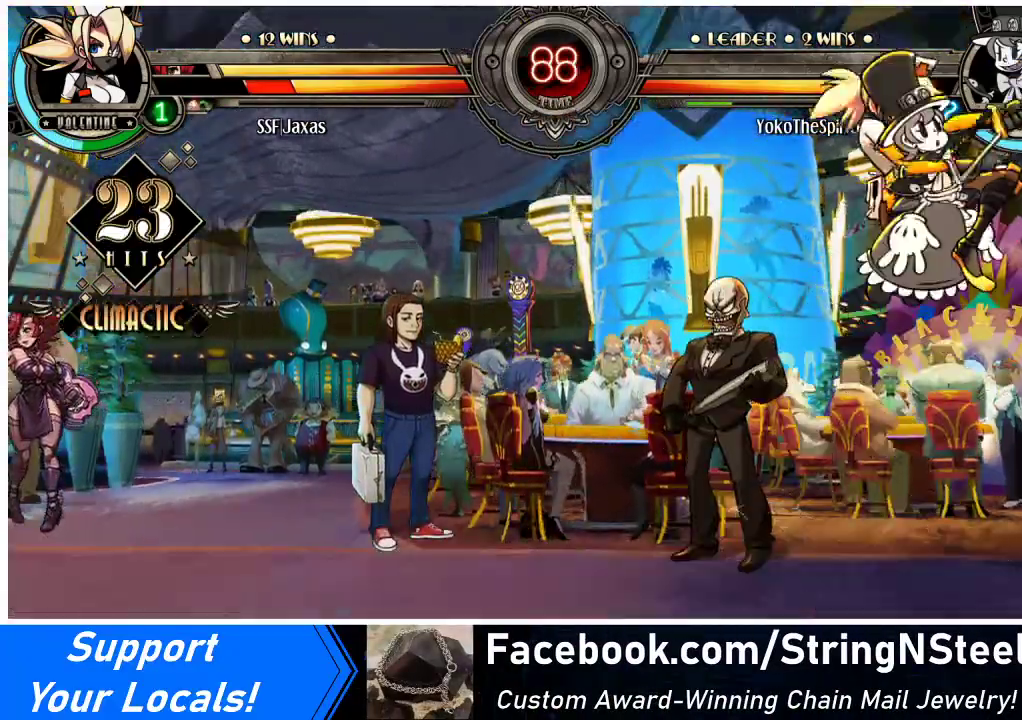
{"buttons": [], "events": []}
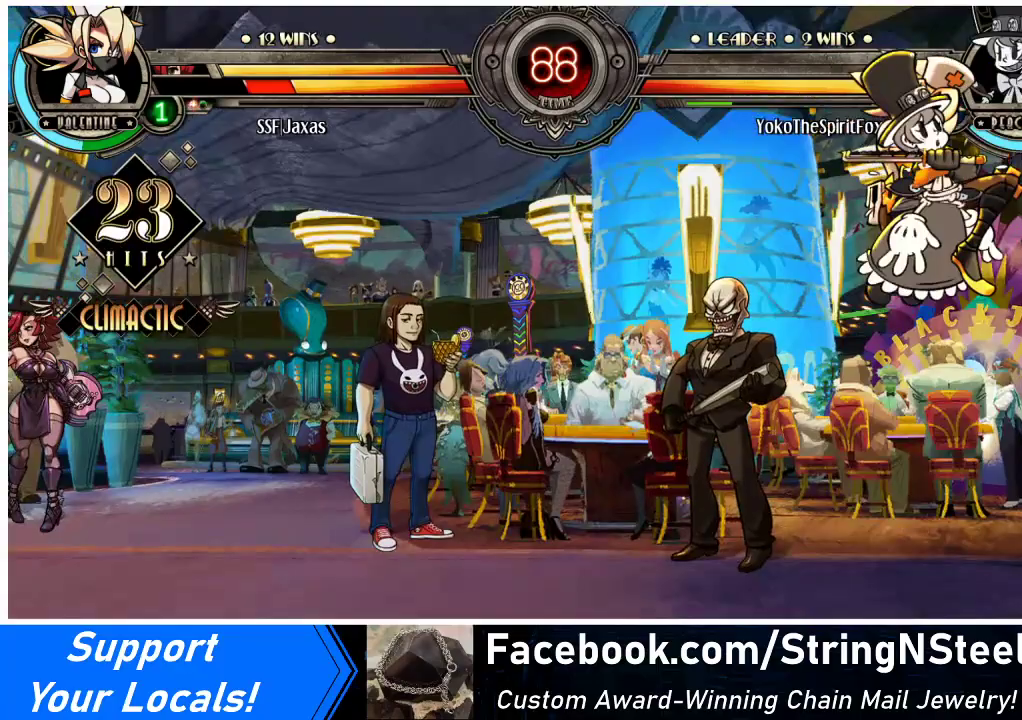
{"buttons": [], "events": [[33, "DPAD_DOWN", "down"], [100, "DPAD_RIGHT", "down"], [167, "DPAD_DOWN", "up"], [167, "SQUARE", "down"], [167, "TRIANGLE", "down"], [200, "DPAD_RIGHT", "up"], [267, "SQUARE", "up"], [267, "TRIANGLE", "up"], [367, "DPAD_DOWN", "down"], [400, "DPAD_RIGHT", "down"], [433, "DPAD_DOWN", "up"], [433, "SQUARE", "down"], [433, "TRIANGLE", "down"], [467, "DPAD_RIGHT", "up"], [500, "SQUARE", "up"], [500, "TRIANGLE", "up"]]}
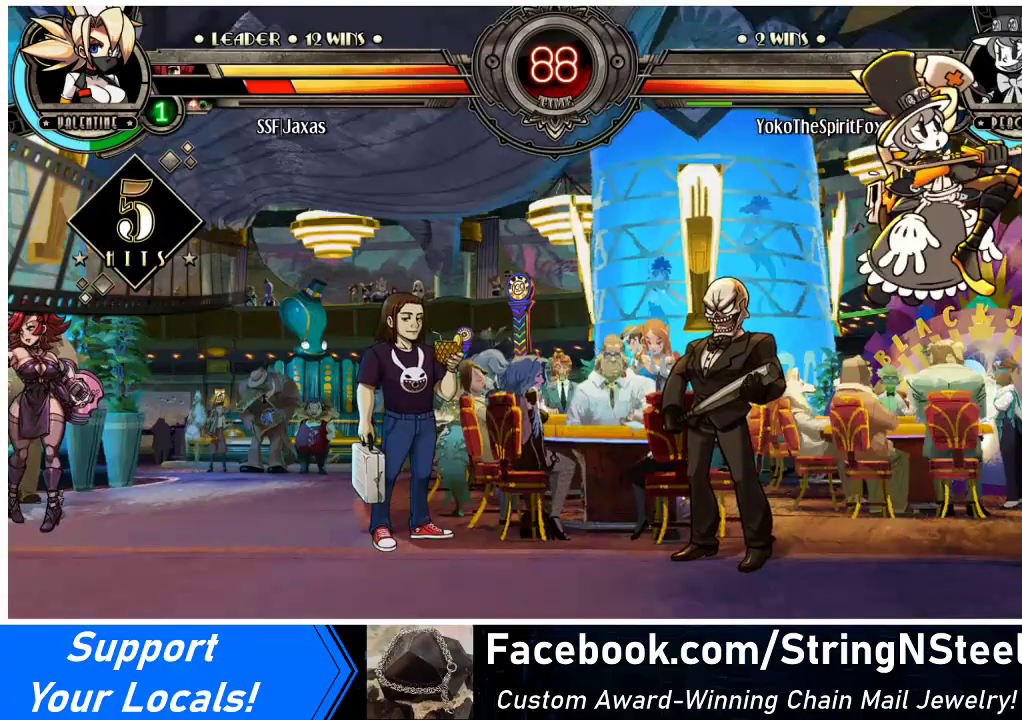
{"buttons": ["DPAD_DOWN"], "events": [[67, "DPAD_DOWN", "down"], [133, "DPAD_DOWN", "up"], [133, "DPAD_RIGHT", "down"], [200, "DPAD_RIGHT", "up"], [200, "SQUARE", "down"], [200, "TRIANGLE", "down"], [233, "TRIANGLE", "up"], [267, "DPAD_DOWN", "down"], [267, "SQUARE", "up"], [300, "DPAD_RIGHT", "down"], [367, "DPAD_DOWN", "up"], [400, "SQUARE", "down"], [400, "TRIANGLE", "down"], [433, "DPAD_RIGHT", "up"], [500, "DPAD_DOWN", "down"], [500, "SQUARE", "up"], [500, "TRIANGLE", "up"]]}
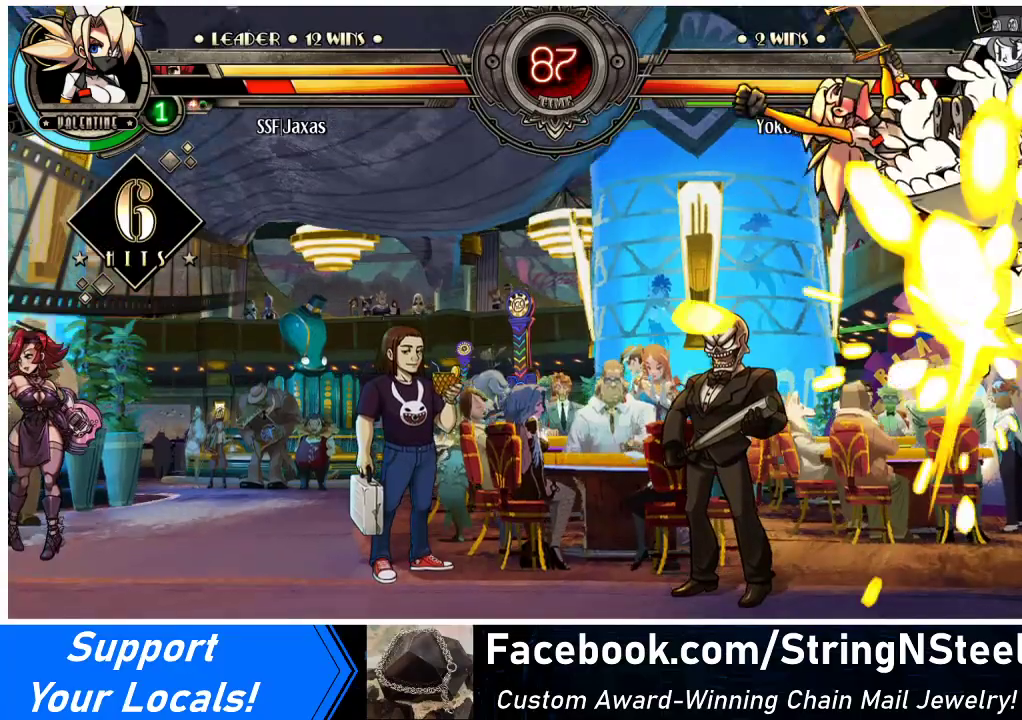
{"buttons": [], "events": [[33, "DPAD_RIGHT", "down"], [67, "DPAD_DOWN", "up"], [67, "DPAD_RIGHT", "up"], [133, "SQUARE", "down"], [133, "TRIANGLE", "down"], [167, "DPAD_DOWN", "down"], [200, "DPAD_RIGHT", "down"], [233, "DPAD_DOWN", "up"], [233, "SQUARE", "up"], [233, "TRIANGLE", "up"], [300, "DPAD_RIGHT", "up"], [333, "DPAD_DOWN", "down"], [333, "SQUARE", "down"], [333, "TRIANGLE", "down"], [367, "DPAD_RIGHT", "down"], [433, "DPAD_DOWN", "up"], [433, "SQUARE", "up"], [433, "TRIANGLE", "up"], [467, "DPAD_RIGHT", "up"]]}
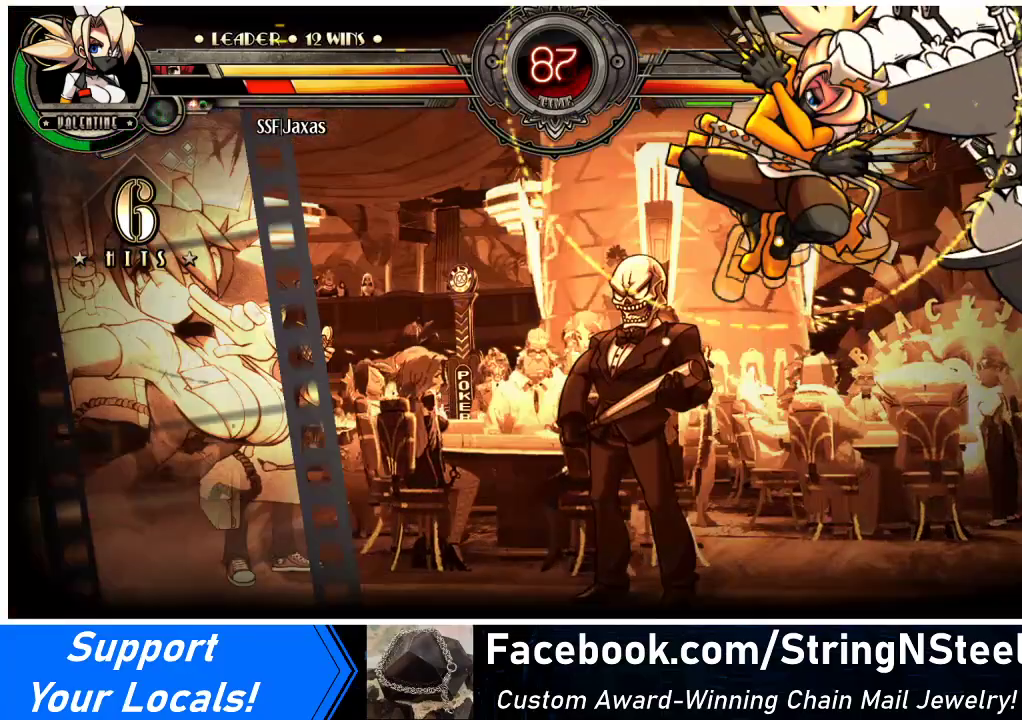
{"buttons": ["DPAD_DOWN"], "events": [[300, "DPAD_DOWN", "down"], [333, "DPAD_RIGHT", "down"], [367, "DPAD_DOWN", "up"], [400, "CIRCLE", "down"], [433, "DPAD_RIGHT", "up"], [500, "CIRCLE", "up"], [500, "DPAD_DOWN", "down"]]}
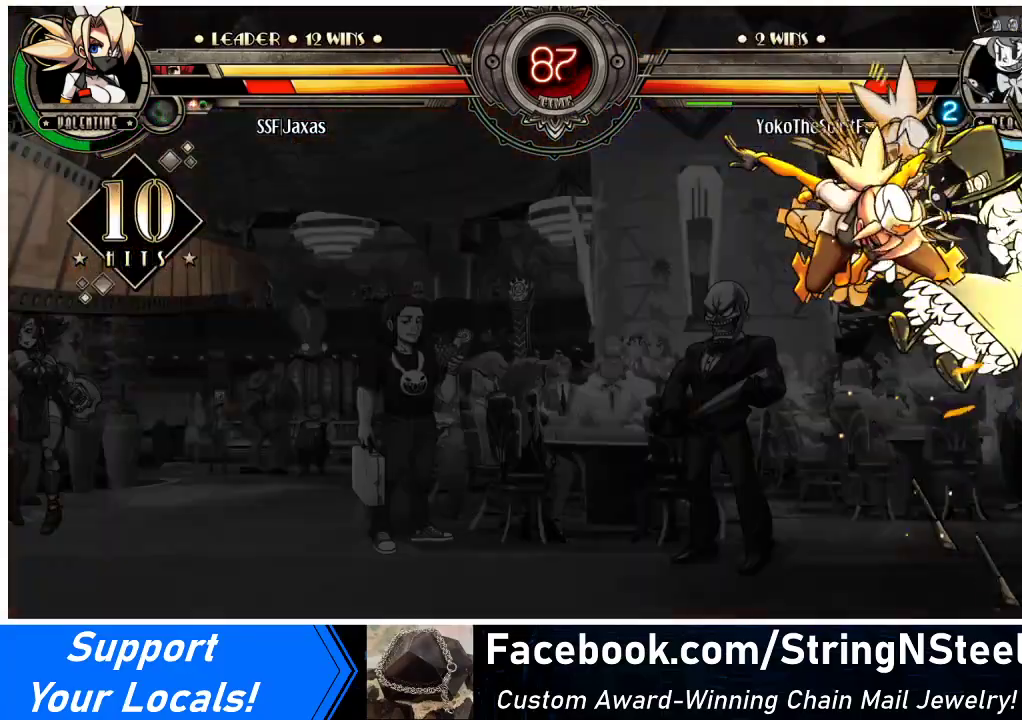
{"buttons": ["DPAD_RIGHT"], "events": [[33, "DPAD_RIGHT", "down"], [100, "DPAD_DOWN", "up"], [167, "CIRCLE", "down"], [167, "DPAD_RIGHT", "up"], [233, "CIRCLE", "up"], [233, "DPAD_DOWN", "down"], [233, "DPAD_RIGHT", "down"], [300, "DPAD_DOWN", "up"], [333, "CIRCLE", "down"], [333, "DPAD_RIGHT", "up"], [367, "DPAD_DOWN", "down"], [433, "CIRCLE", "up"], [433, "DPAD_RIGHT", "down"], [467, "DPAD_DOWN", "up"]]}
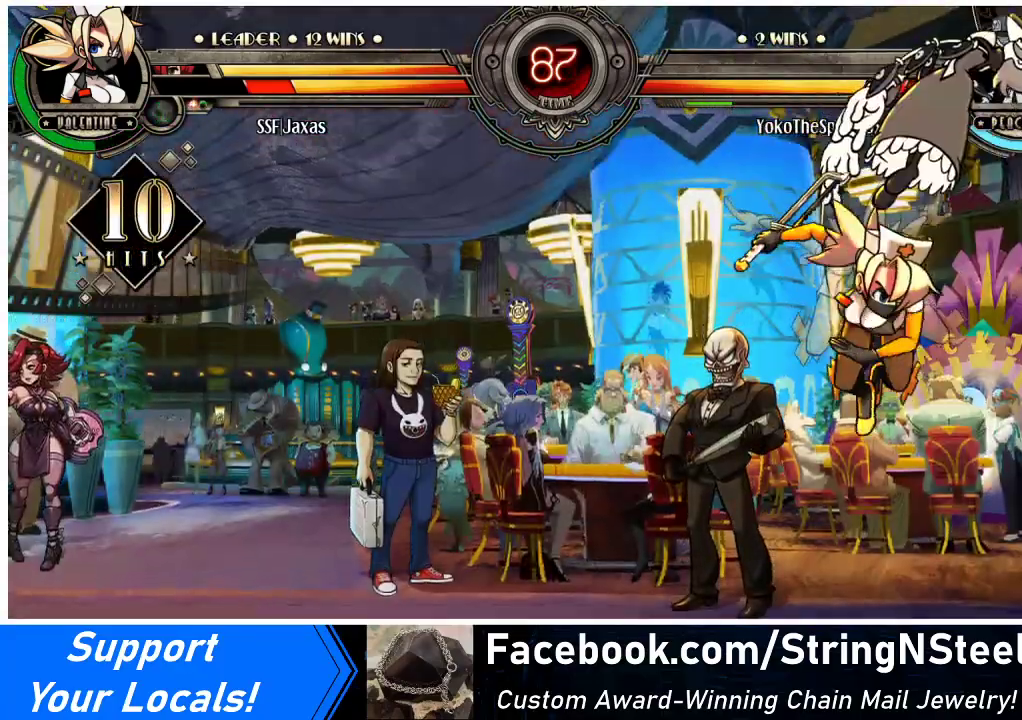
{"buttons": [], "events": [[33, "CIRCLE", "down"], [33, "DPAD_DOWN", "down"], [33, "DPAD_RIGHT", "up"], [67, "CIRCLE", "up"], [67, "DPAD_RIGHT", "down"], [133, "DPAD_DOWN", "up"], [200, "DPAD_RIGHT", "up"]]}
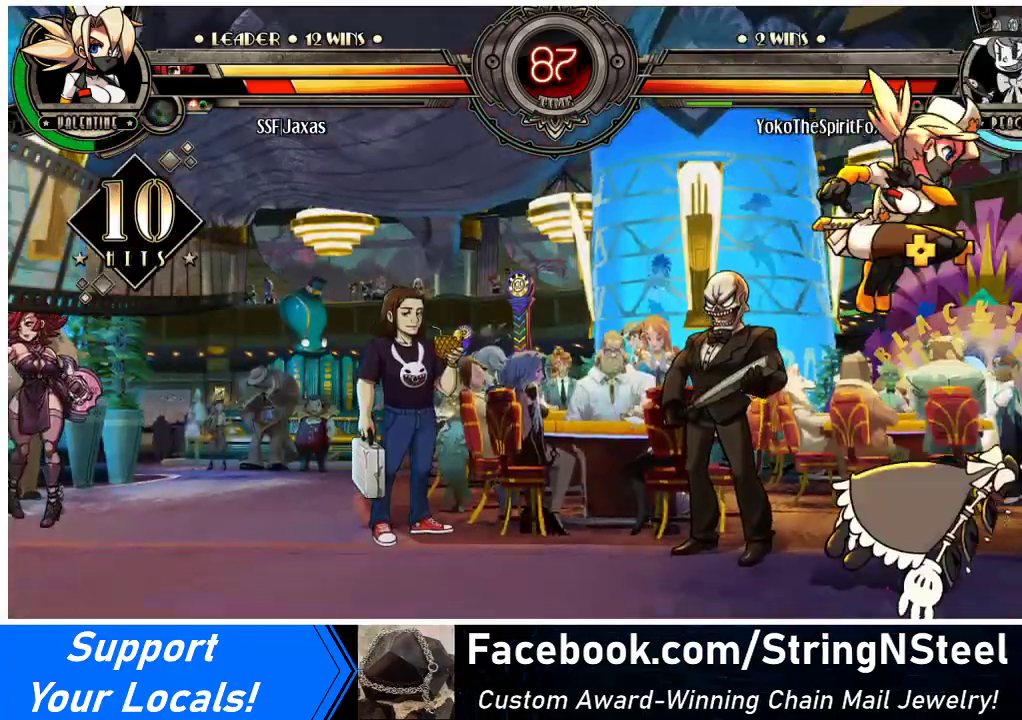
{"buttons": ["DPAD_LEFT"], "events": [[267, "DPAD_LEFT", "down"], [367, "DPAD_LEFT", "up"], [433, "DPAD_LEFT", "down"]]}
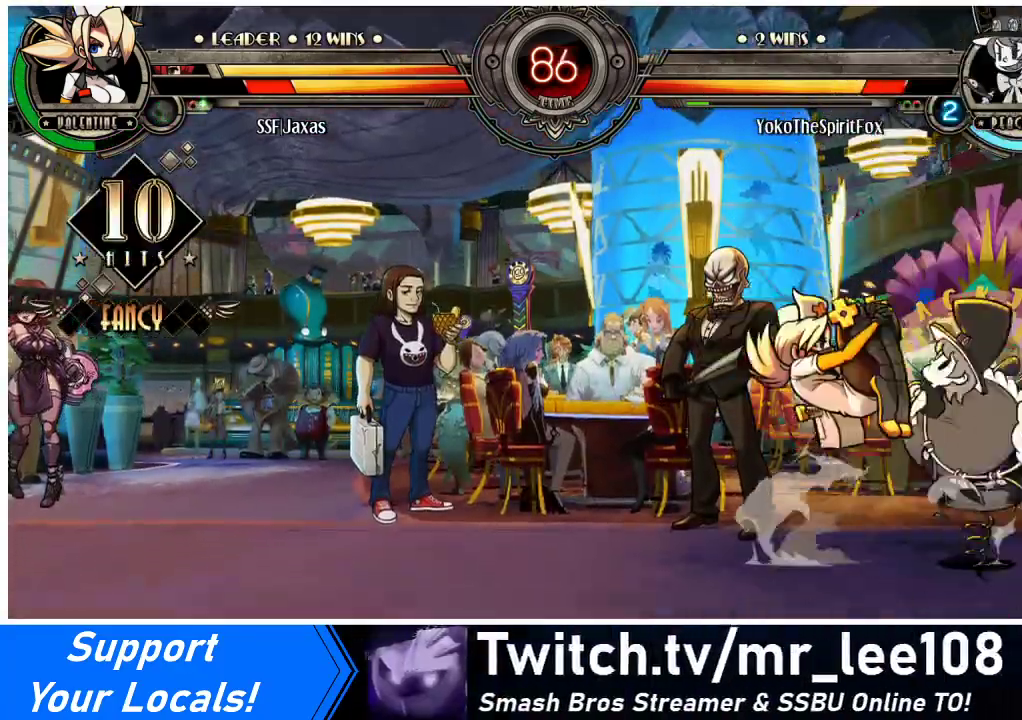
{"buttons": ["DPAD_LEFT"], "events": [[33, "DPAD_LEFT", "up"], [67, "DPAD_RIGHT", "down"], [167, "R1", "down"], [200, "DPAD_RIGHT", "up"], [233, "DPAD_LEFT", "down"], [233, "R1", "up"]]}
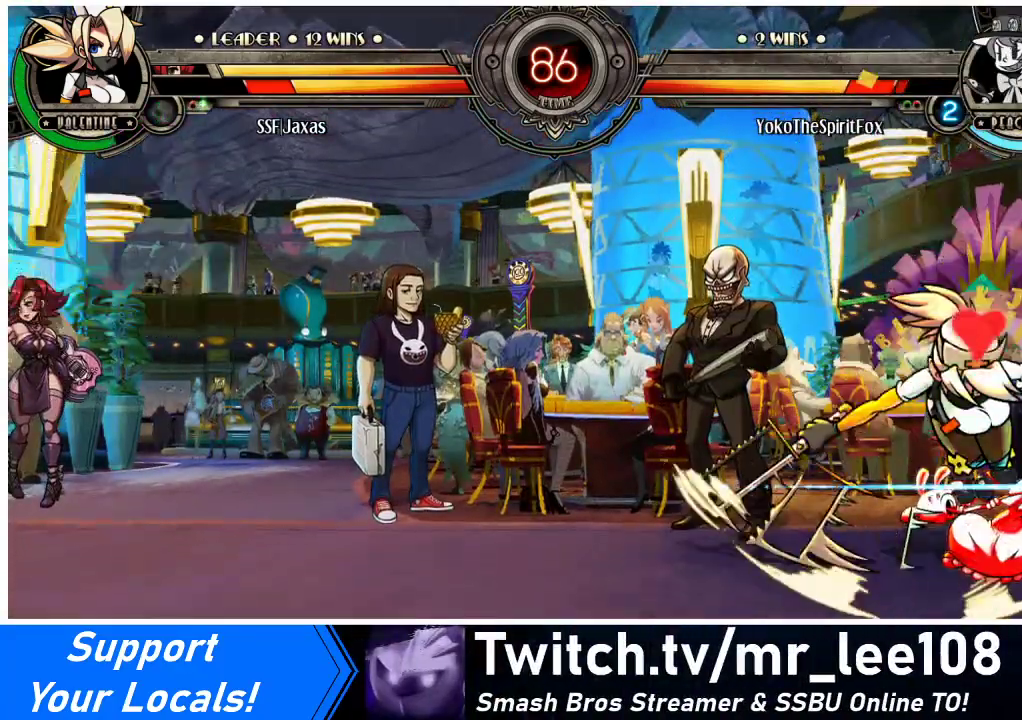
{"buttons": ["CIRCLE", "DPAD_DOWN"], "events": [[33, "DPAD_DOWN", "down"], [167, "DPAD_LEFT", "up"], [233, "CROSS", "down"], [367, "CROSS", "up"], [400, "CIRCLE", "down"]]}
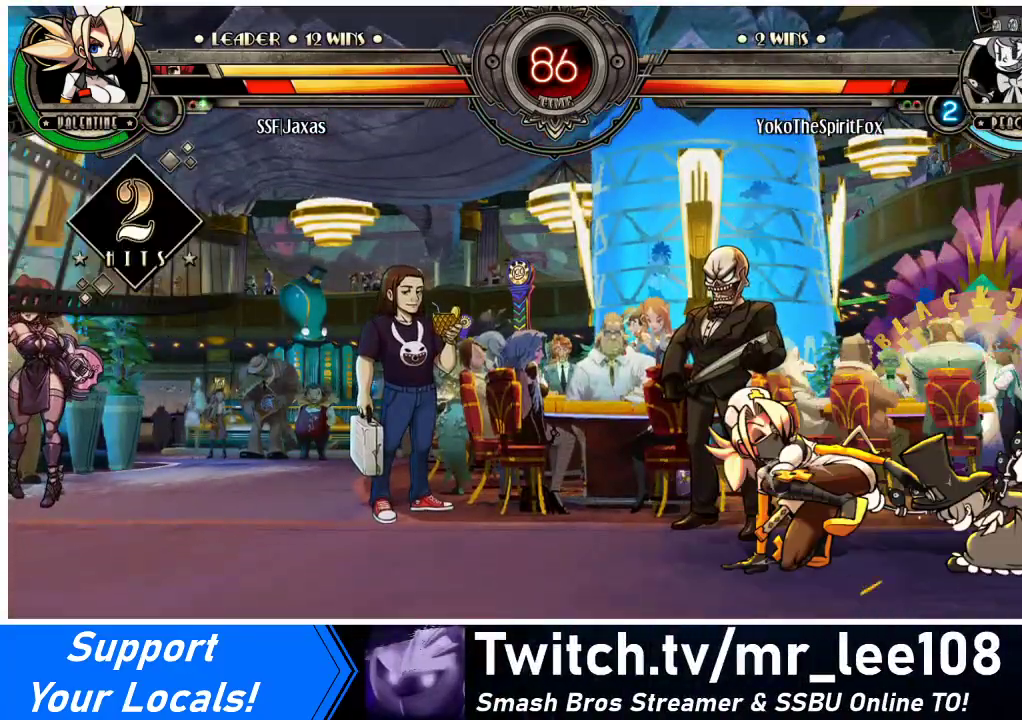
{"buttons": ["DPAD_UP", "DPAD_RIGHT"], "events": [[33, "CIRCLE", "up"], [33, "DPAD_RIGHT", "down"], [233, "R1", "down"], [400, "DPAD_DOWN", "up"], [433, "R1", "up"], [467, "DPAD_UP", "down"]]}
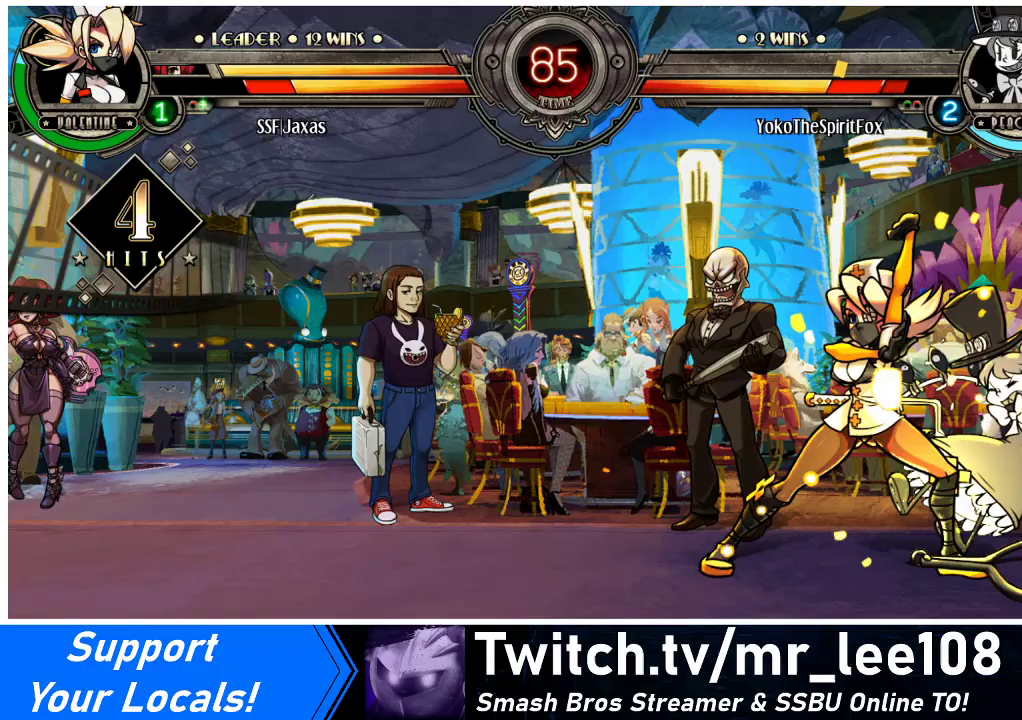
{"buttons": [], "events": [[167, "DPAD_UP", "up"], [200, "DPAD_RIGHT", "up"], [233, "R1", "down"], [367, "R1", "up"]]}
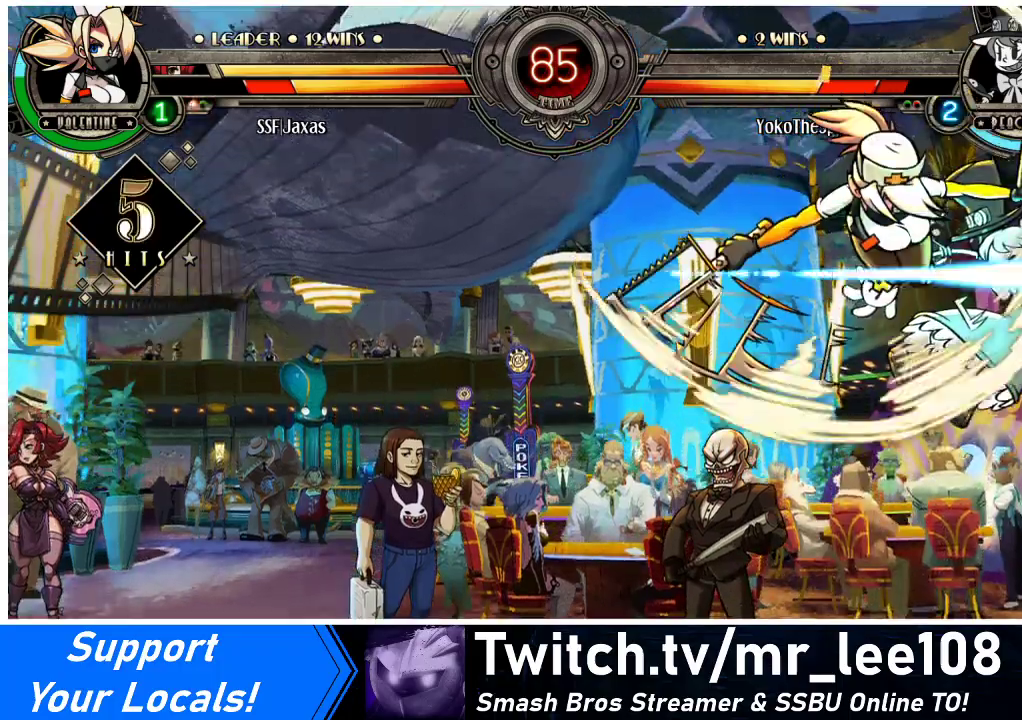
{"buttons": [], "events": [[33, "R2", "down"], [167, "R2", "up"]]}
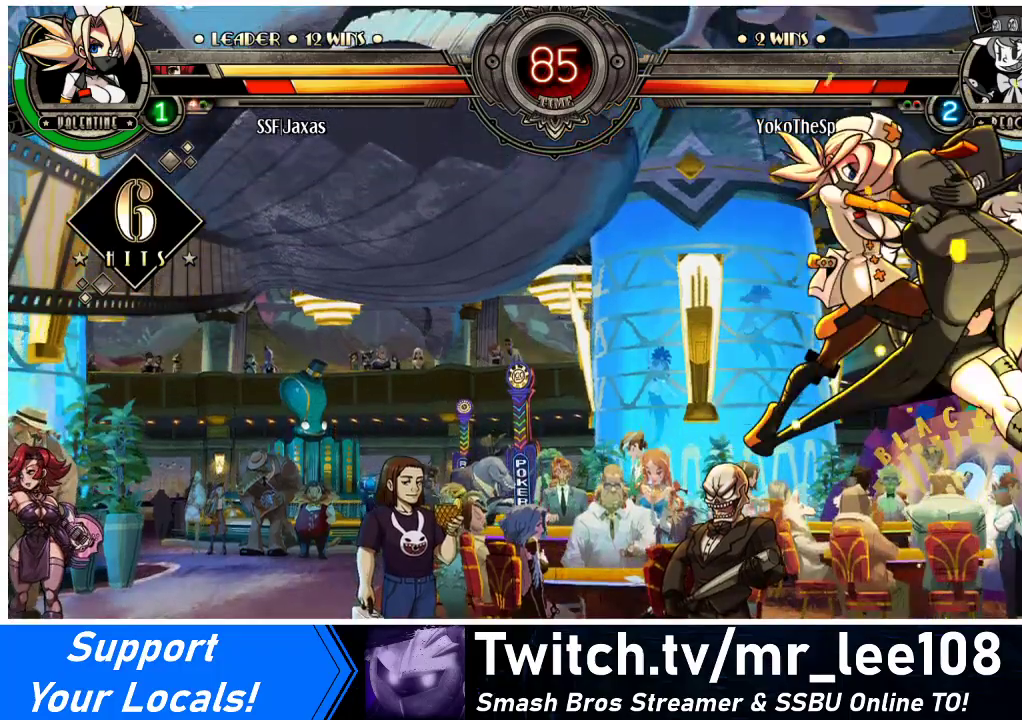
{"buttons": ["TRIANGLE", "DPAD_RIGHT"], "events": [[133, "DPAD_RIGHT", "down"], [167, "DPAD_RIGHT", "up"], [267, "DPAD_RIGHT", "down"], [500, "TRIANGLE", "down"]]}
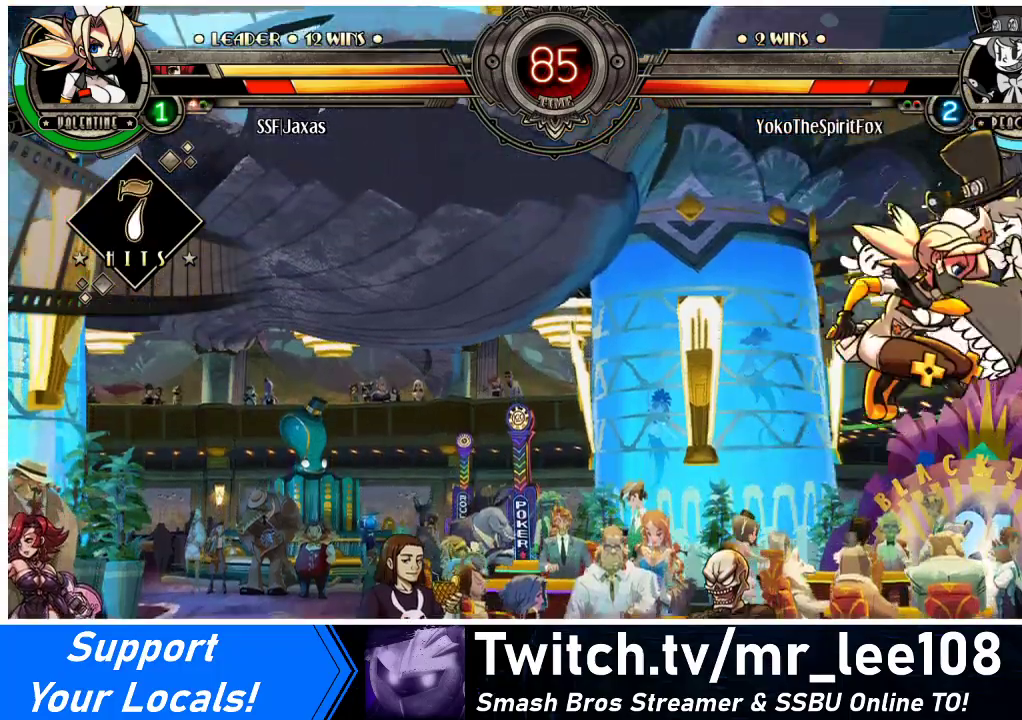
{"buttons": ["R2", "DPAD_RIGHT"], "events": [[200, "TRIANGLE", "up"], [433, "R2", "down"]]}
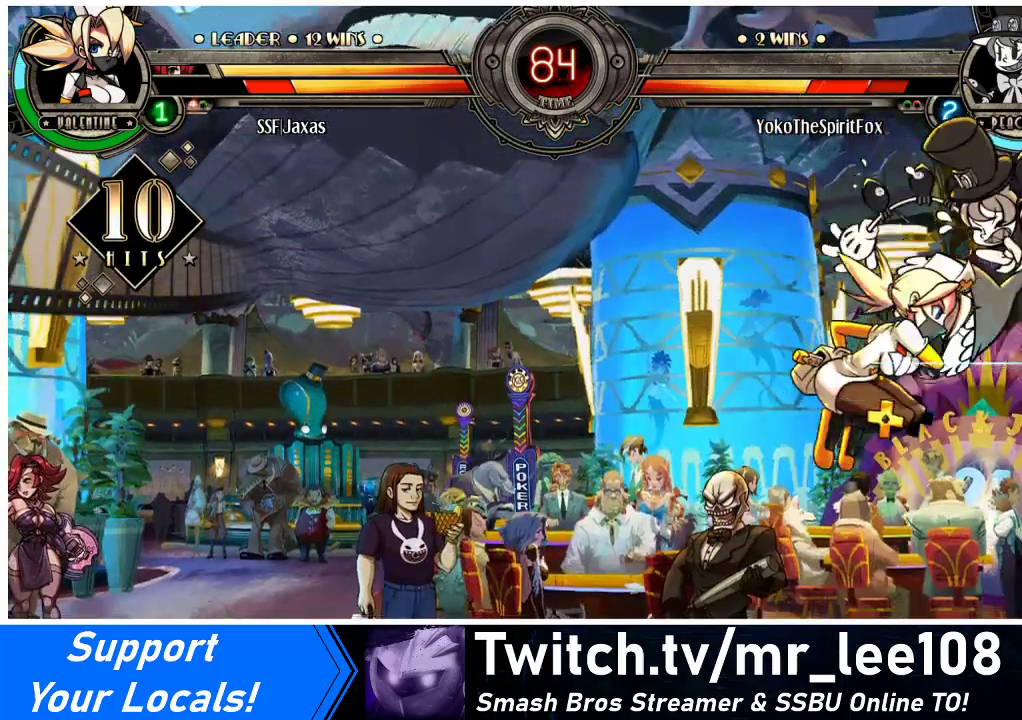
{"buttons": ["DPAD_RIGHT"], "events": [[100, "R2", "up"]]}
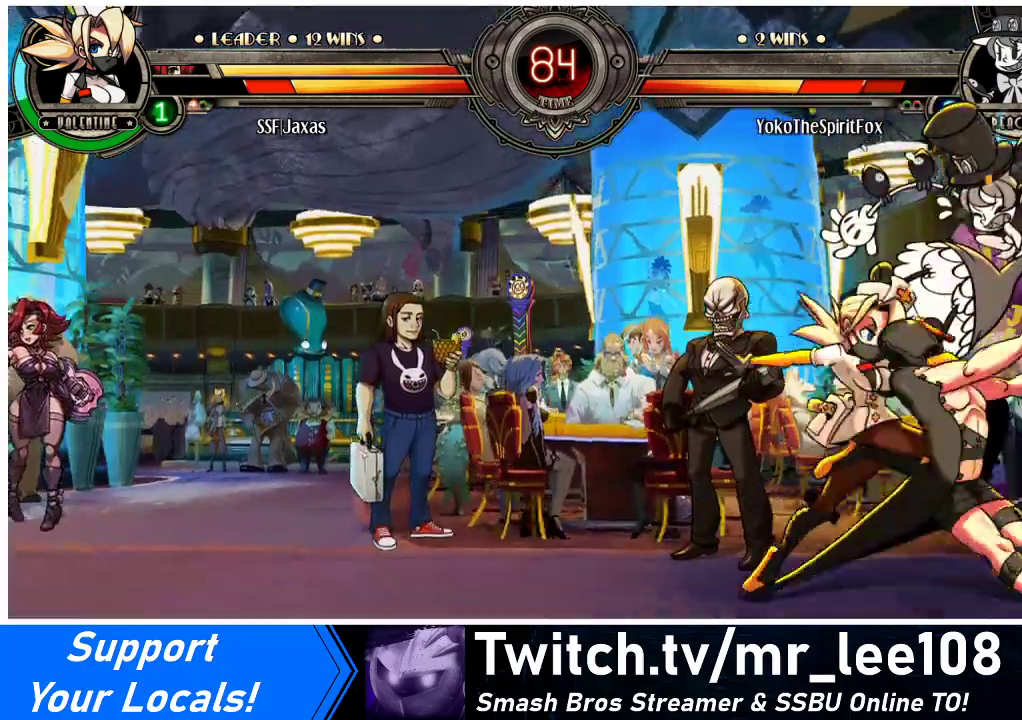
{"buttons": ["SQUARE"], "events": [[267, "DPAD_RIGHT", "up"], [300, "SQUARE", "down"], [400, "SQUARE", "up"], [467, "SQUARE", "down"]]}
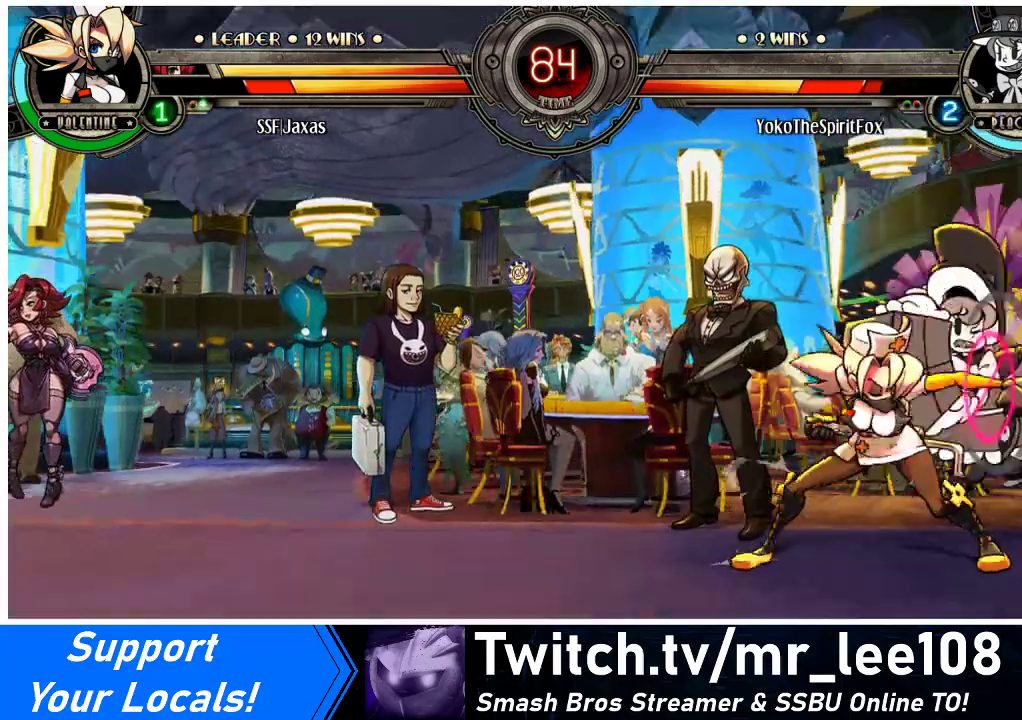
{"buttons": [], "events": [[67, "SQUARE", "up"], [200, "SQUARE", "down"], [333, "SQUARE", "up"]]}
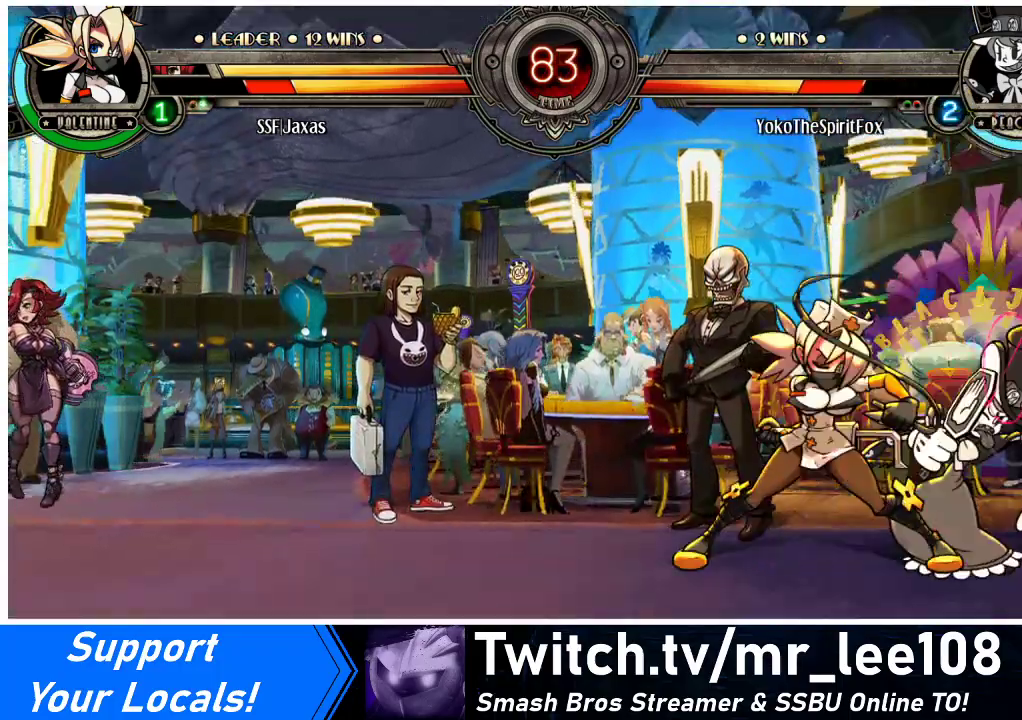
{"buttons": [], "events": [[167, "TRIANGLE", "down"], [300, "TRIANGLE", "up"]]}
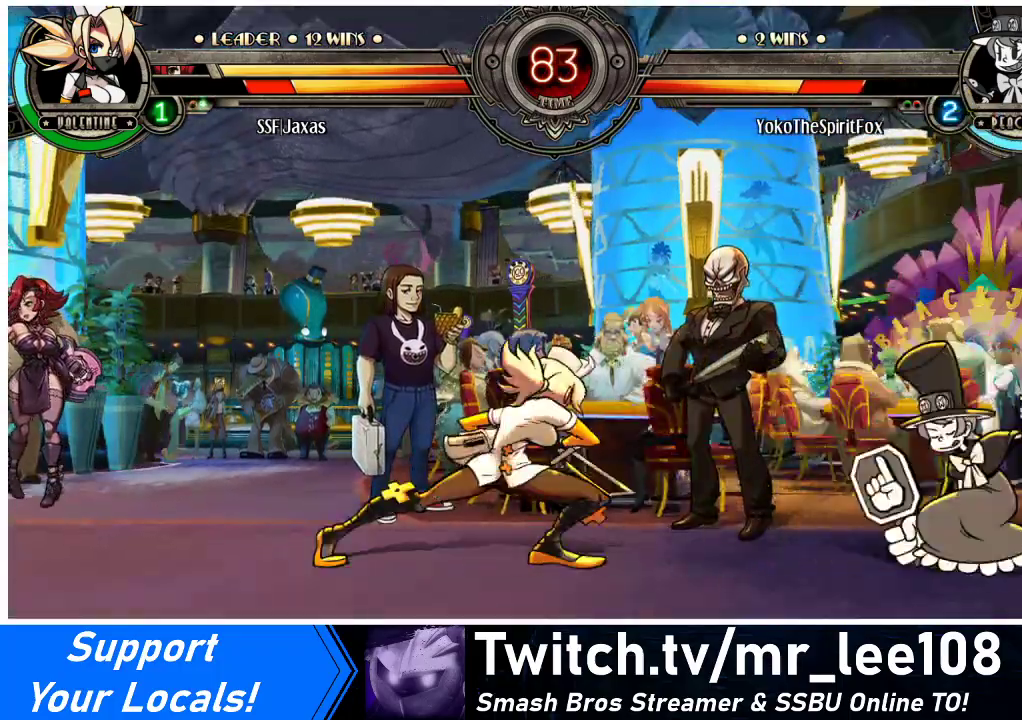
{"buttons": [], "events": [[267, "DPAD_LEFT", "down"], [333, "DPAD_LEFT", "up"], [400, "DPAD_LEFT", "down"], [500, "DPAD_LEFT", "up"]]}
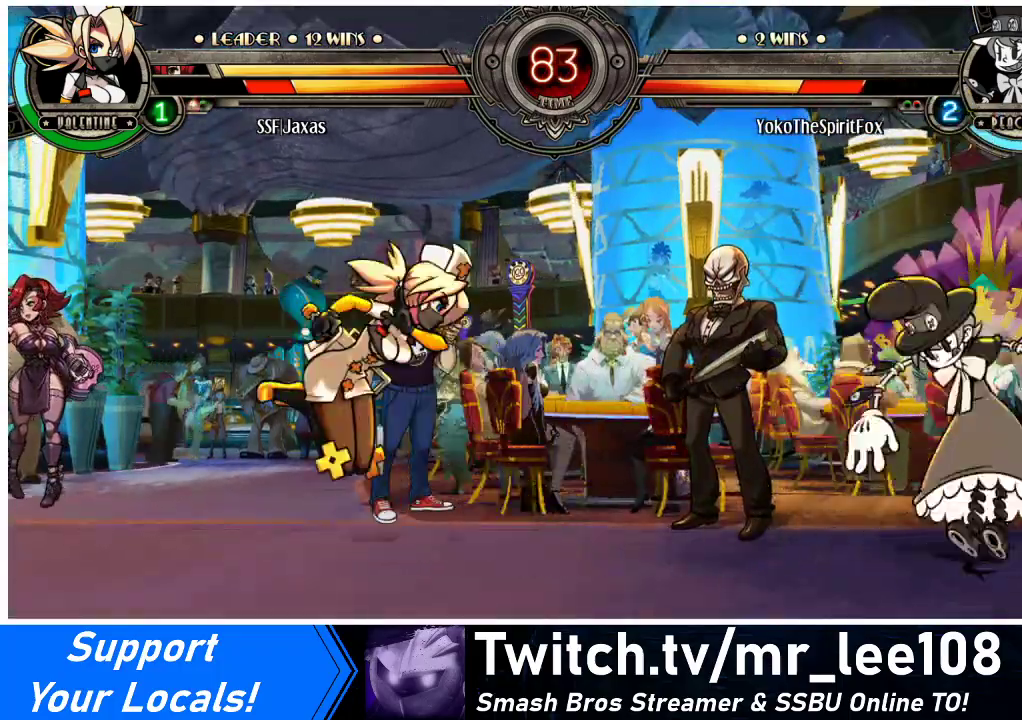
{"buttons": ["R1"], "events": [[33, "DPAD_UP", "down"], [67, "DPAD_LEFT", "down"], [167, "DPAD_UP", "up"], [200, "DPAD_LEFT", "up"], [333, "DPAD_DOWN", "down"], [367, "DPAD_RIGHT", "down"], [400, "DPAD_DOWN", "up"], [433, "R1", "down"], [467, "DPAD_RIGHT", "up"]]}
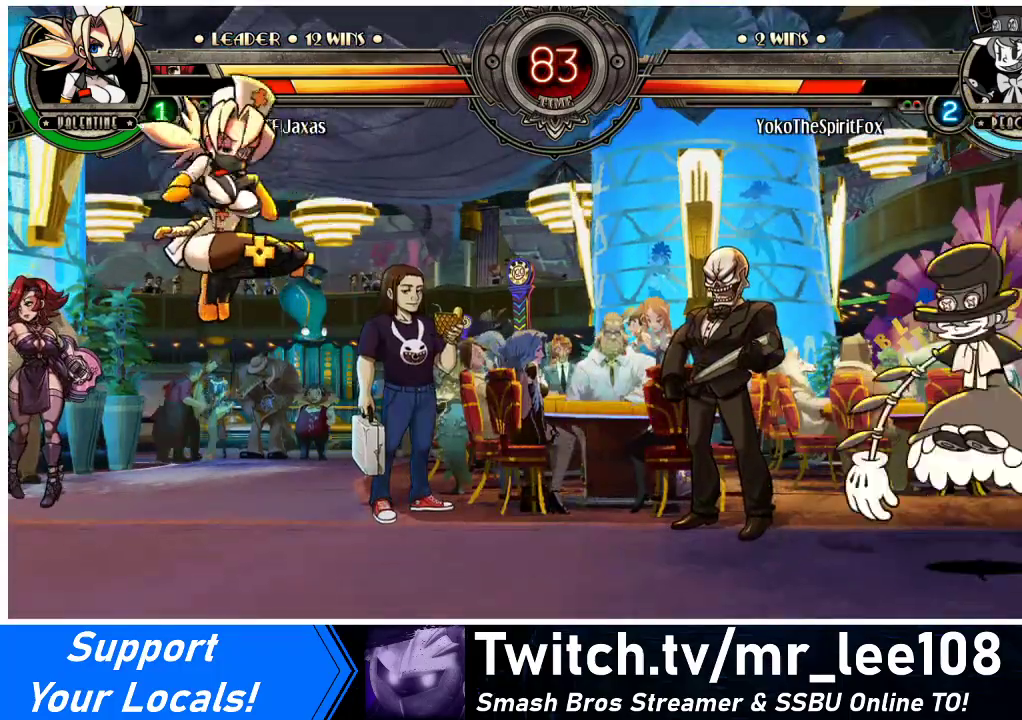
{"buttons": ["DPAD_LEFT"], "events": [[200, "DPAD_LEFT", "down"], [233, "R1", "up"]]}
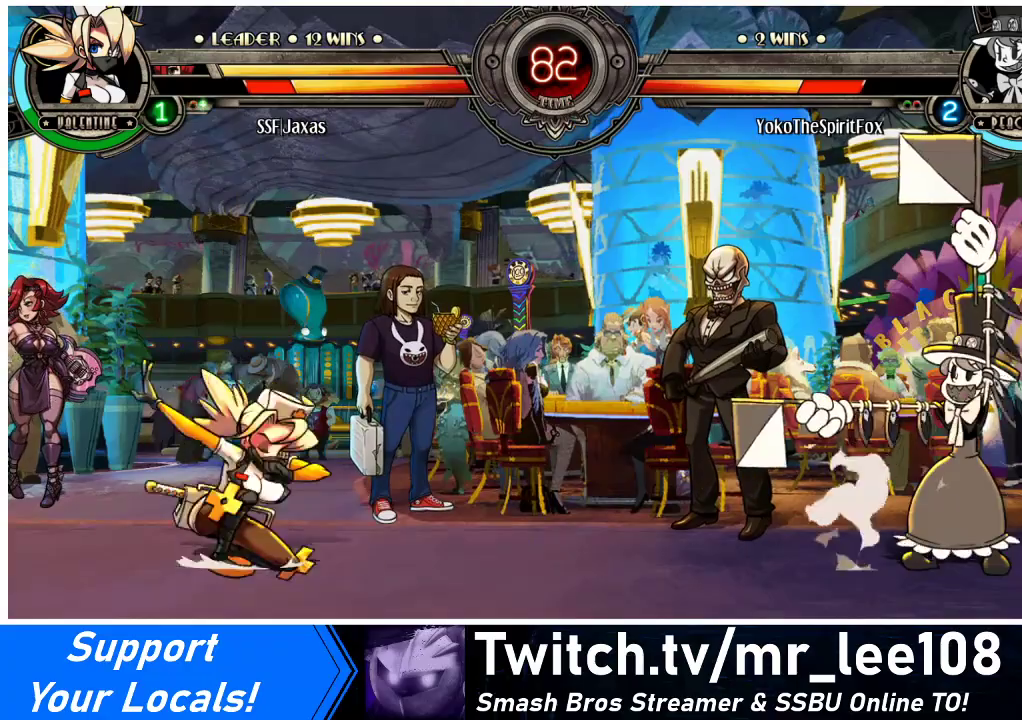
{"buttons": ["R1"]}
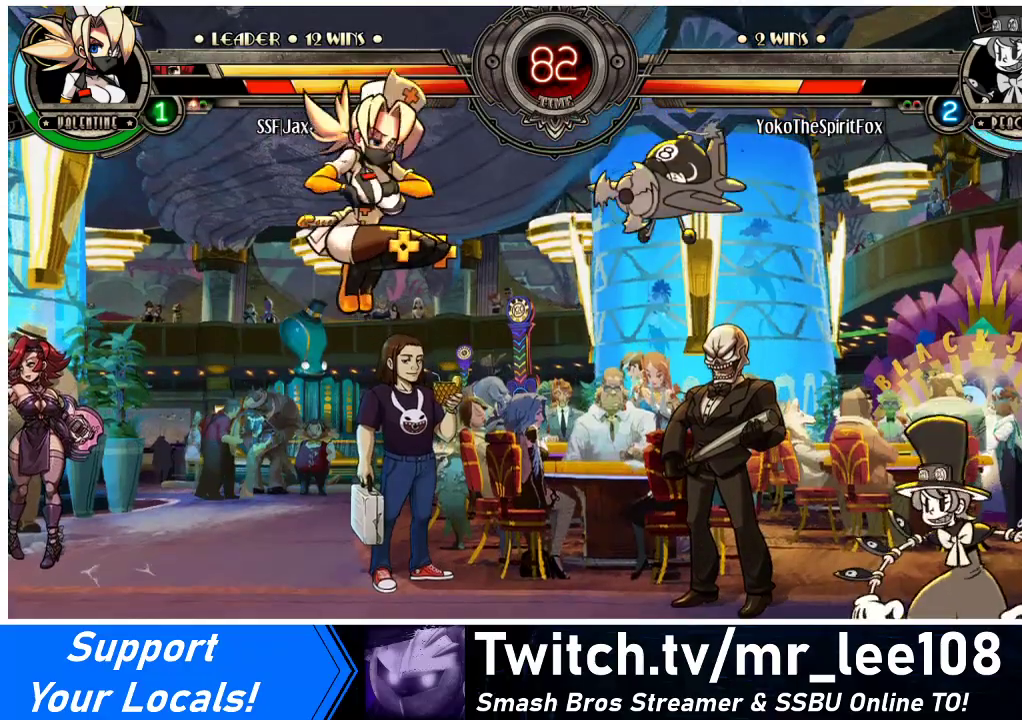
{"buttons": ["DPAD_LEFT"], "events": [[233, "DPAD_LEFT", "down"], [467, "R1", "up"]]}
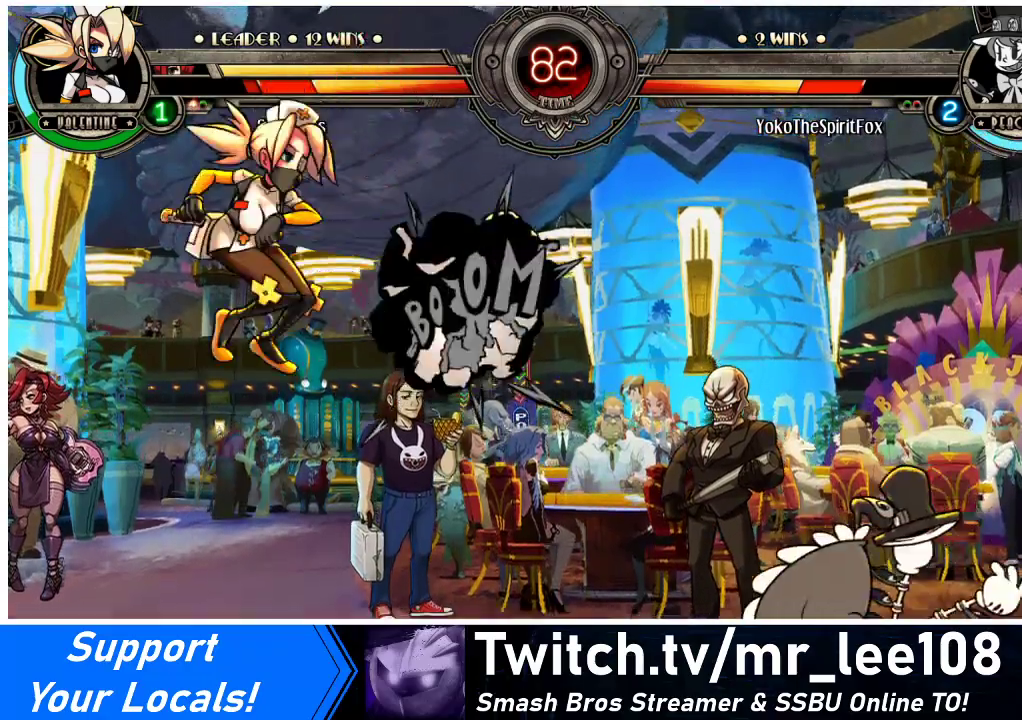
{"buttons": ["DPAD_RIGHT"], "events": [[33, "DPAD_UP", "down"], [167, "DPAD_UP", "up"], [267, "DPAD_UP", "down"], [367, "DPAD_UP", "up"], [433, "DPAD_DOWN", "down"], [467, "DPAD_LEFT", "up"], [467, "DPAD_RIGHT", "down"], [500, "DPAD_DOWN", "up"]]}
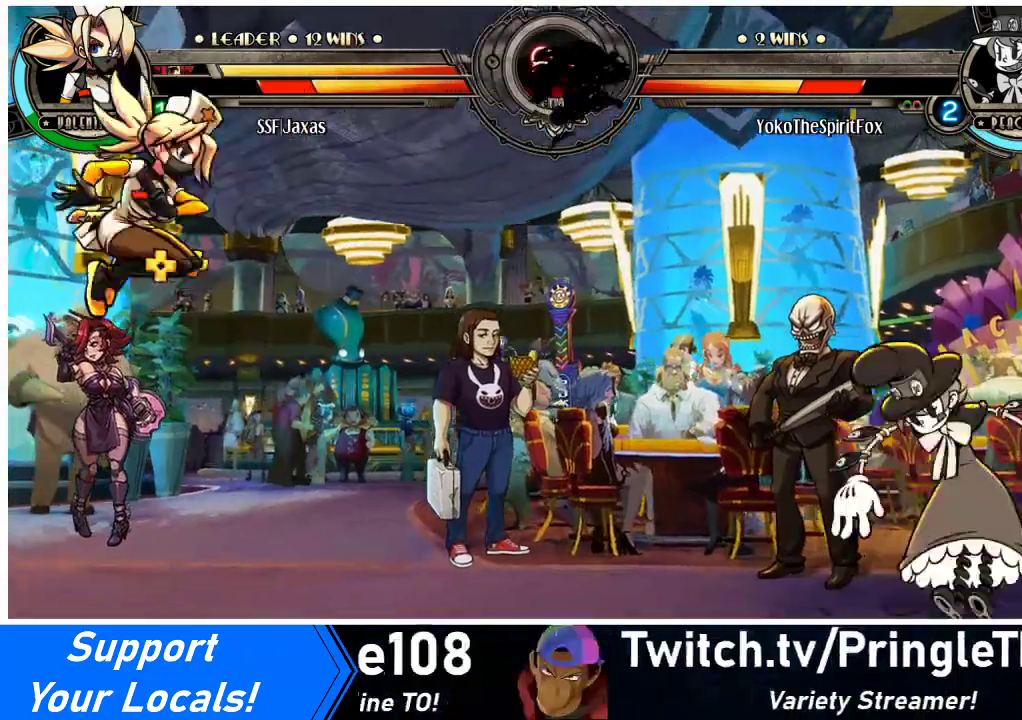
{"buttons": [], "events": [[33, "R1", "down"], [67, "DPAD_RIGHT", "up"], [67, "R1", "up"]]}
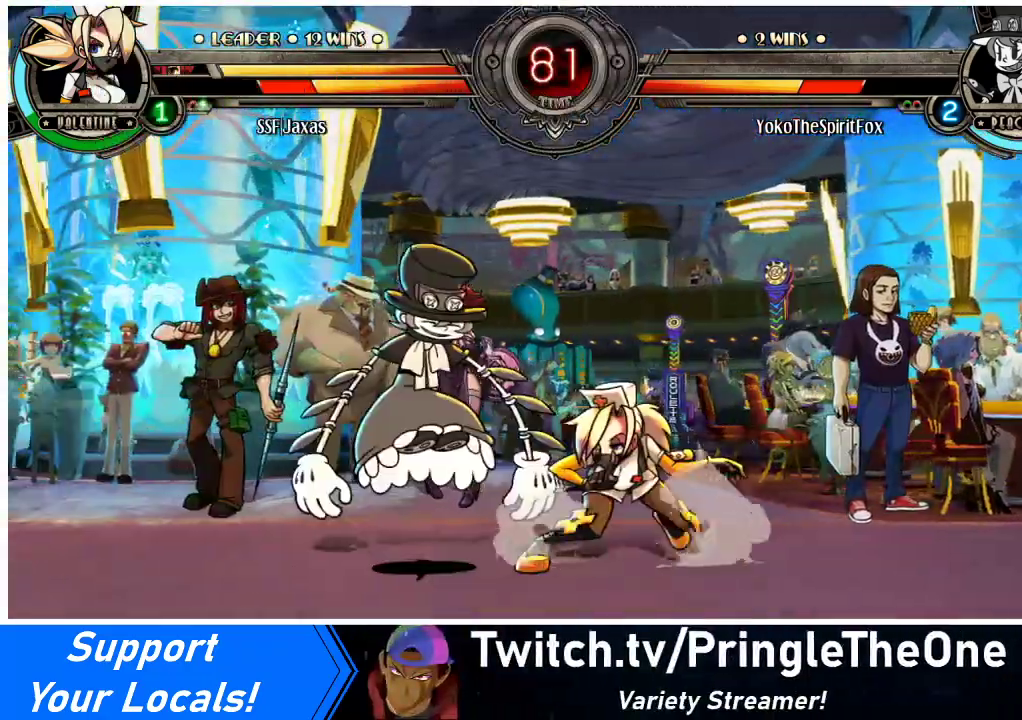
{"buttons": ["DPAD_DOWN", "DPAD_RIGHT"], "events": [[67, "DPAD_LEFT", "down"], [300, "DPAD_DOWN", "down"], [300, "DPAD_LEFT", "up"], [300, "DPAD_RIGHT", "down"]]}